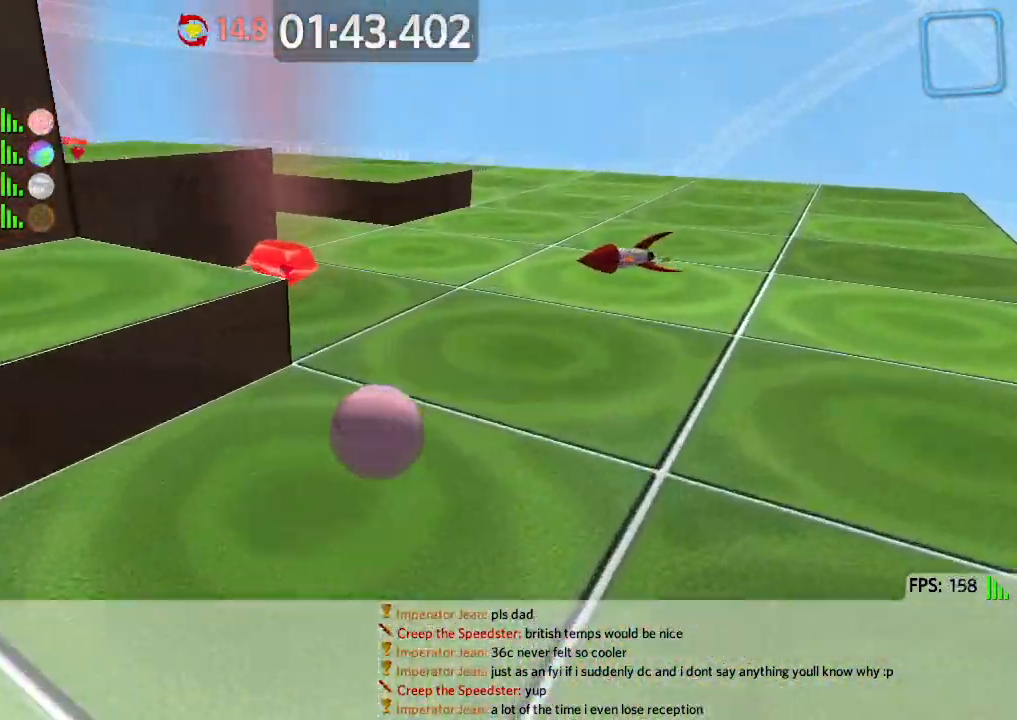
Gameplay with keyboard; each line is a JSON object with the keys held at the frame after it. "events" lists presses ("down") and releases ("up") of "a", "ctrl", "d", "e", "q", "s", "shift", "space" and "w" between this image and that frame as [ms after this image, input, new state], when the widget could be followed in between. No other keys are recorded. Mouse input is not recorded.
{"keys": ["a", "w"], "events": [[17, "w", "up"], [100, "d", "up"], [117, "a", "down"], [167, "w", "down"]]}
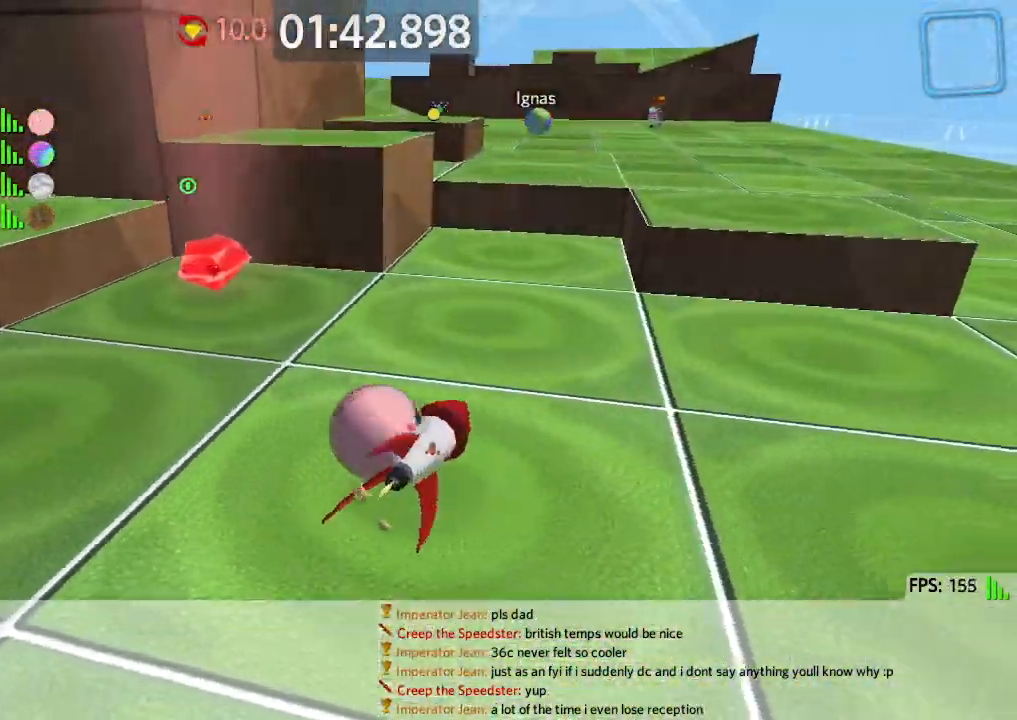
{"keys": ["a", "w"], "events": []}
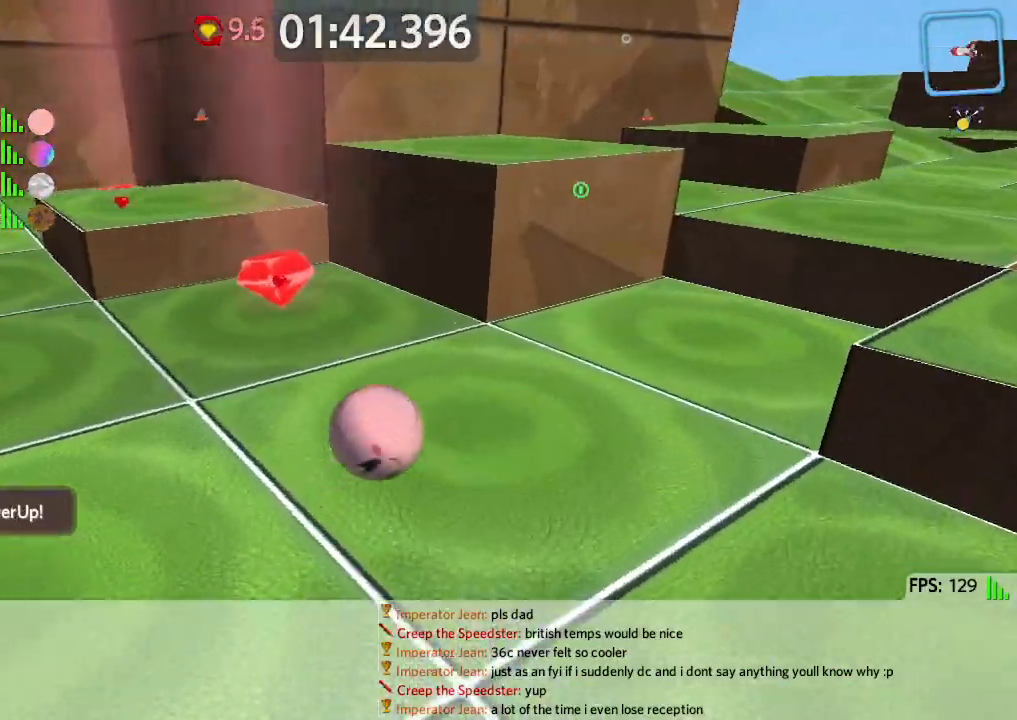
{"keys": ["a"], "events": [[250, "space", "down"], [367, "space", "up"], [500, "w", "up"]]}
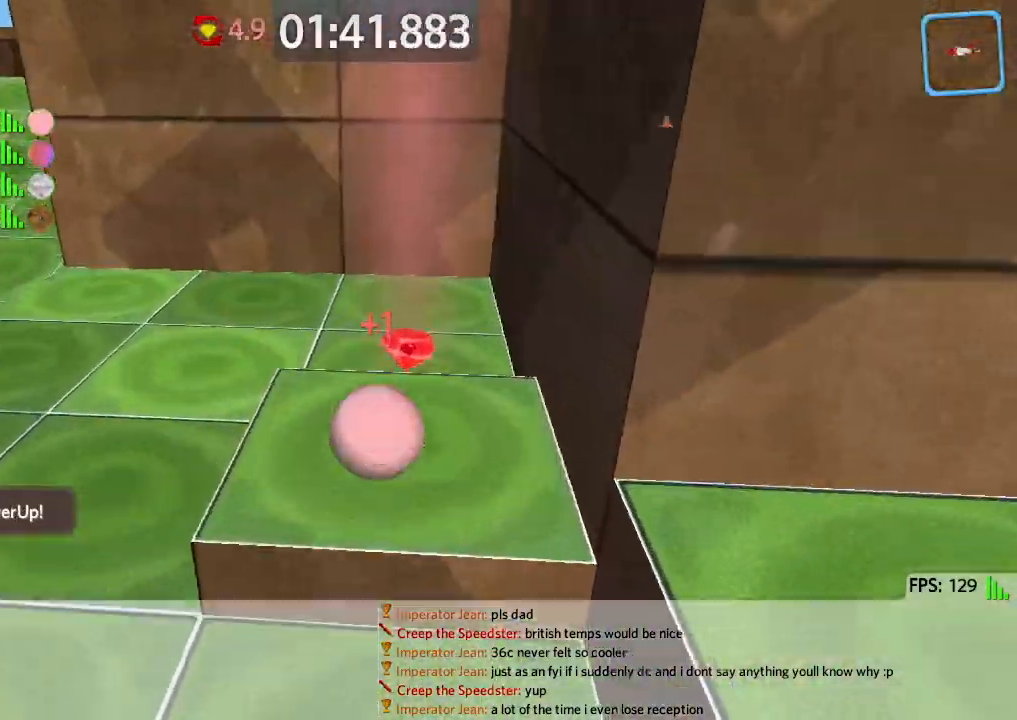
{"keys": ["a", "w"], "events": [[100, "s", "down"], [217, "s", "up"], [333, "w", "down"]]}
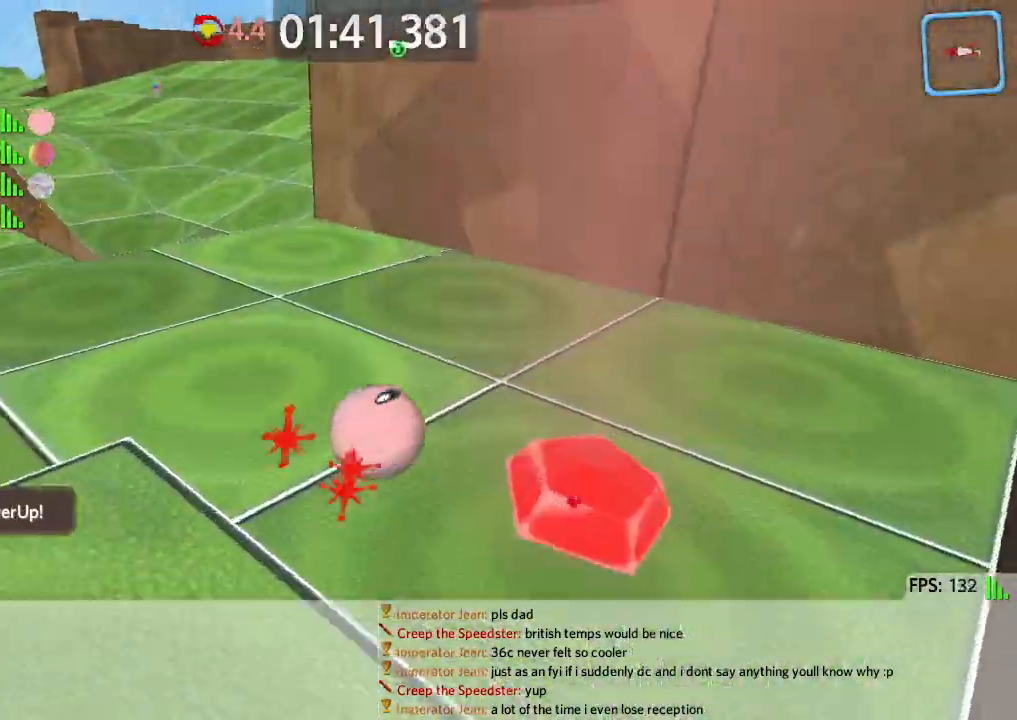
{"keys": ["space", "w"], "events": [[417, "a", "up"], [450, "space", "down"]]}
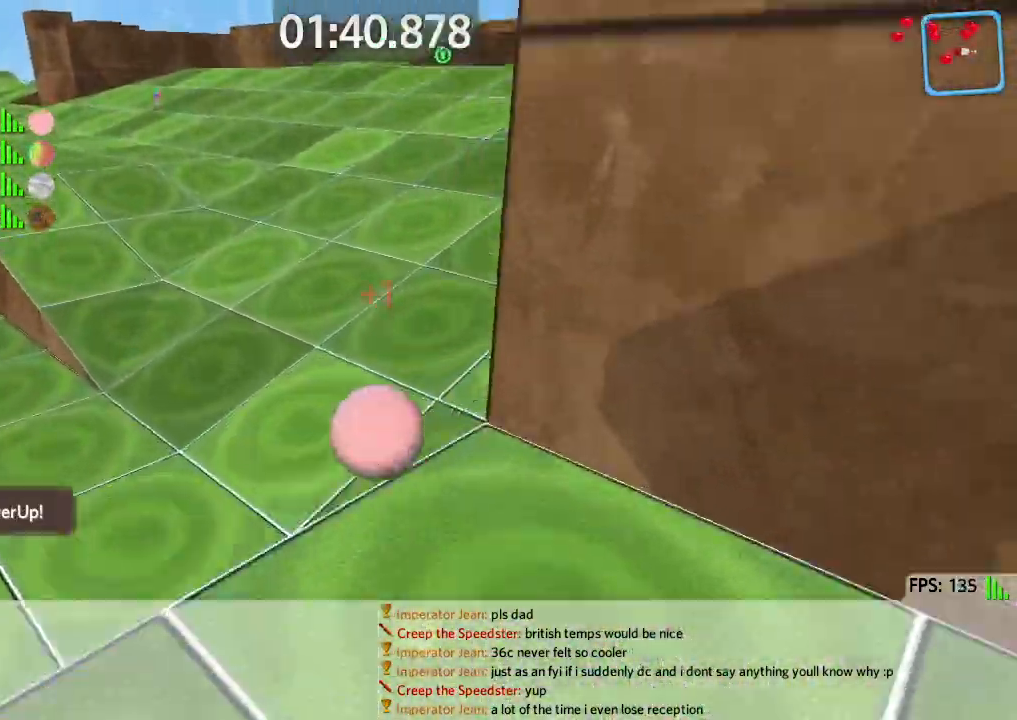
{"keys": ["d", "w"], "events": [[67, "d", "down"], [117, "space", "up"], [217, "d", "up"], [433, "d", "down"]]}
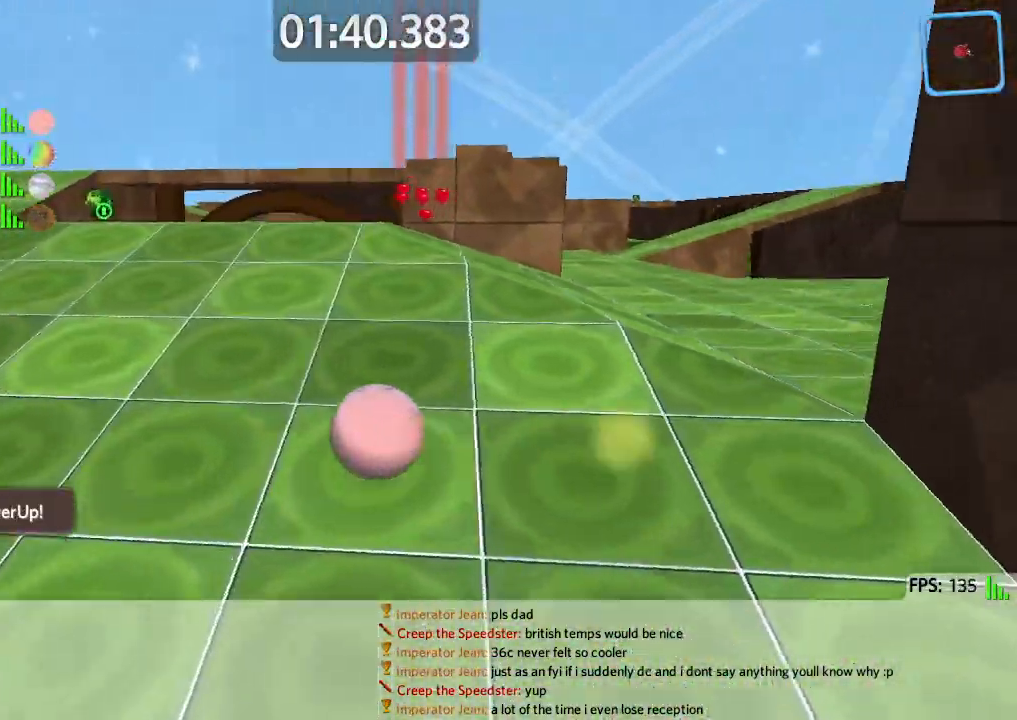
{"keys": ["d", "s"], "events": [[250, "space", "down"], [300, "w", "up"], [400, "s", "down"], [417, "space", "up"]]}
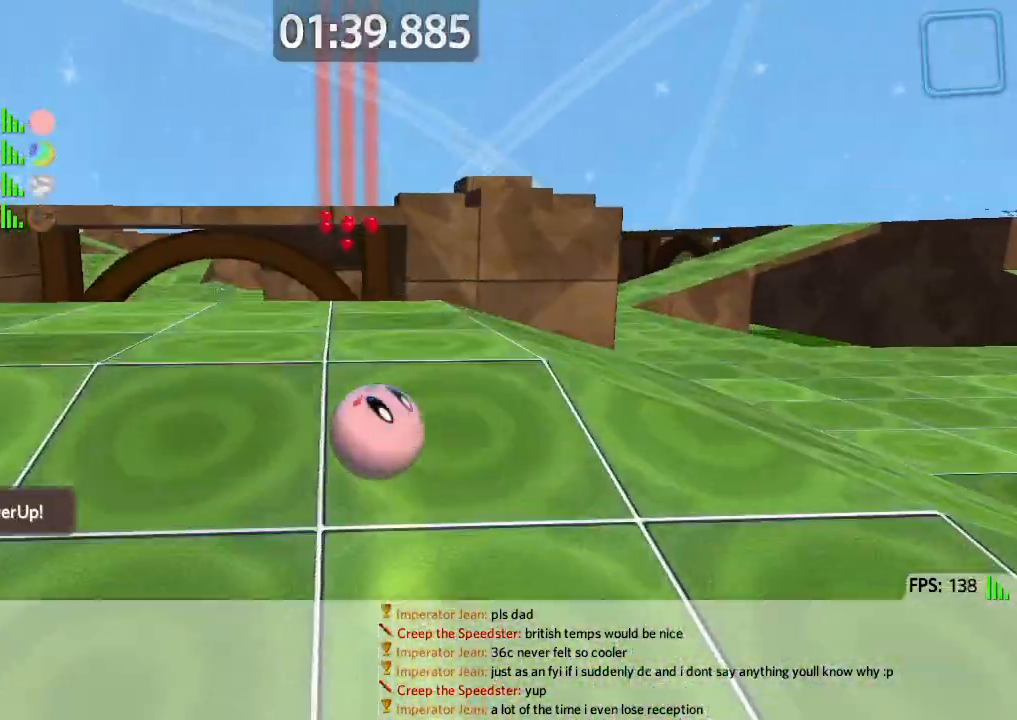
{"keys": ["a", "s"], "events": [[433, "d", "up"], [450, "a", "down"]]}
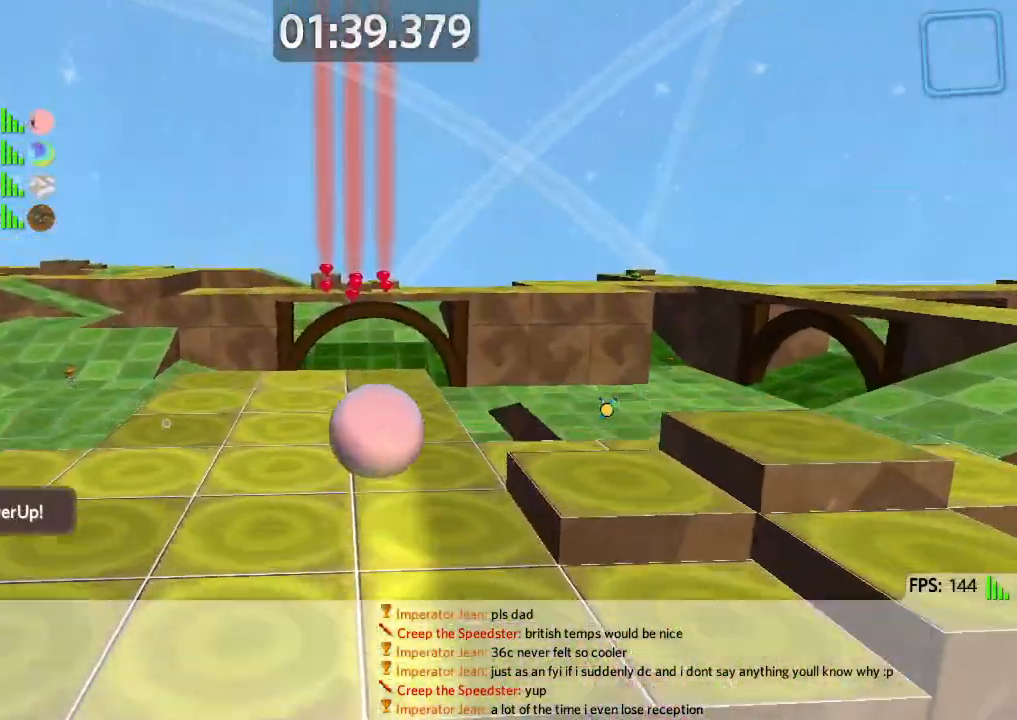
{"keys": ["d"], "events": [[283, "d", "down"], [300, "a", "up"], [433, "s", "up"]]}
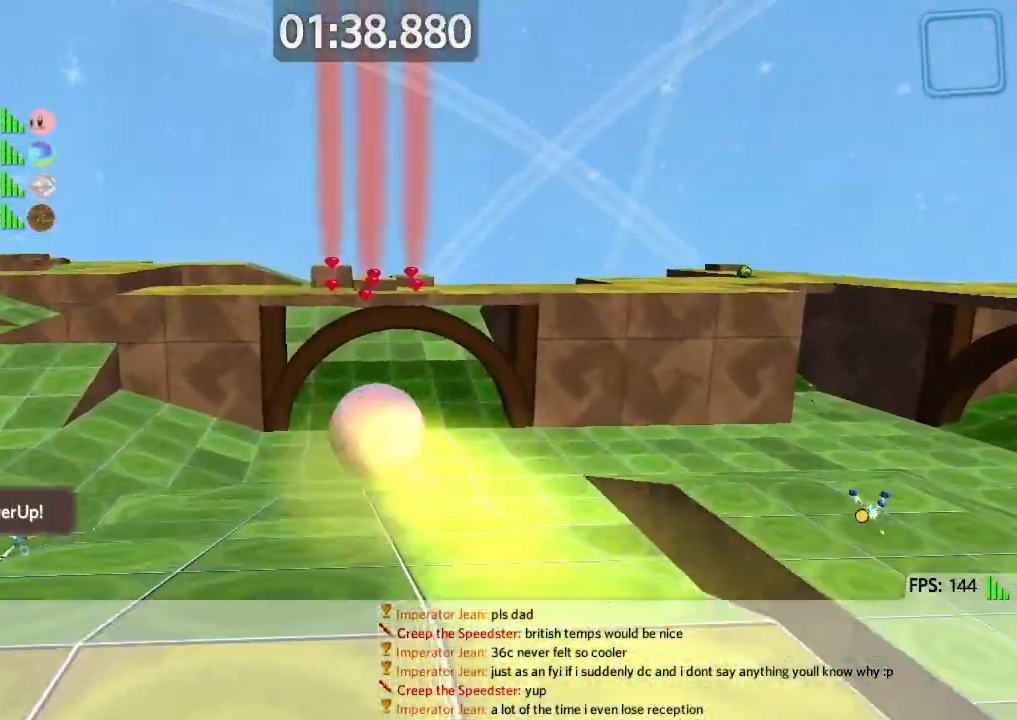
{"keys": ["d", "space", "w"], "events": [[33, "d", "up"], [33, "w", "down"], [283, "d", "down"], [433, "space", "down"]]}
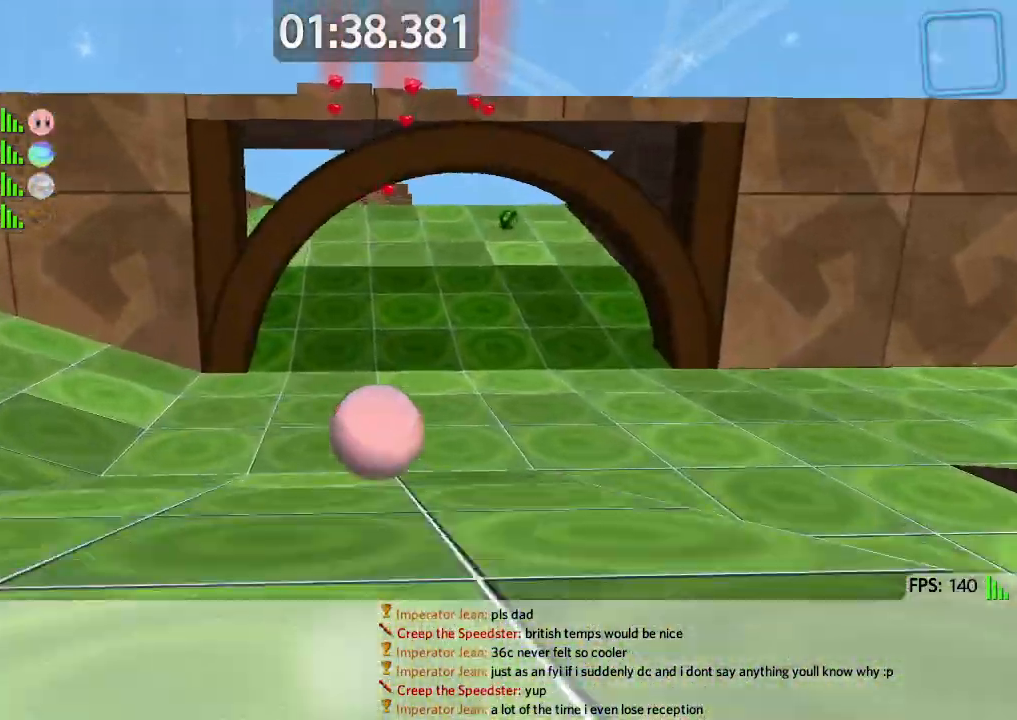
{"keys": ["w"], "events": [[17, "space", "up"], [217, "d", "up"], [250, "a", "down"], [367, "a", "up"]]}
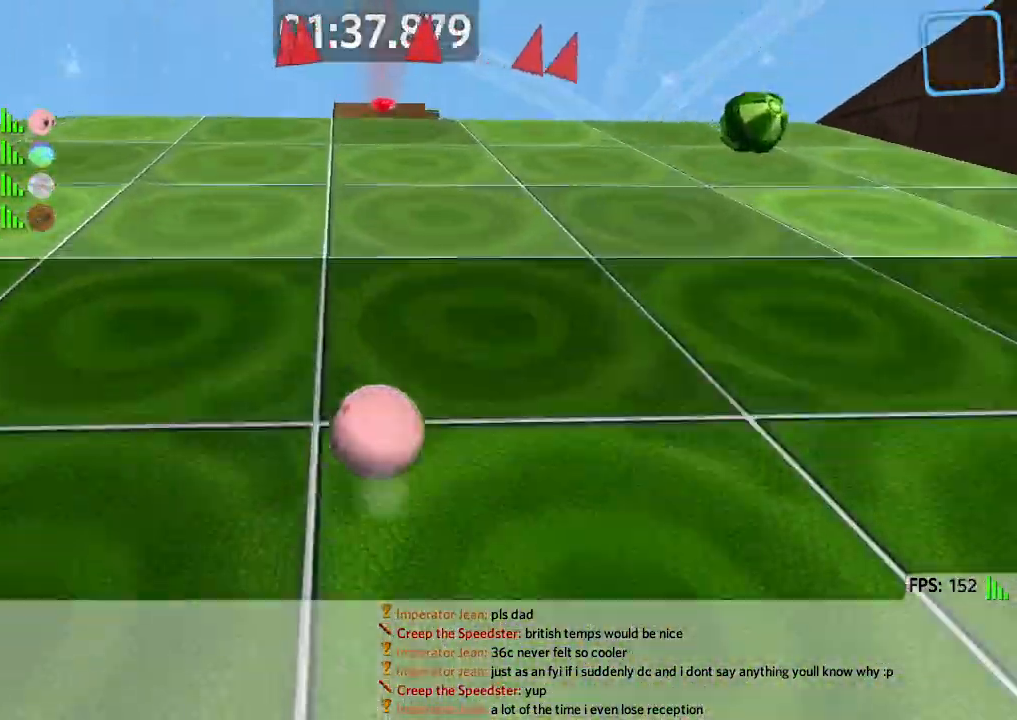
{"keys": ["a", "w"], "events": [[250, "w", "up"], [267, "d", "down"], [333, "a", "down"], [350, "d", "up"], [467, "w", "down"]]}
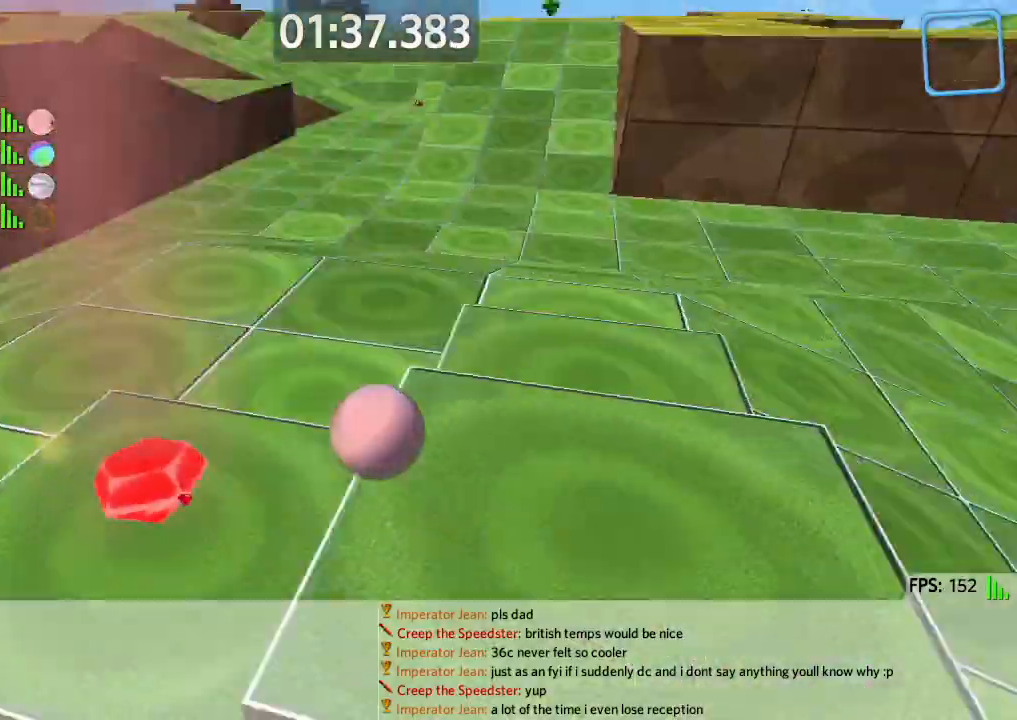
{"keys": ["a", "w"], "events": [[383, "a", "up"], [467, "a", "down"]]}
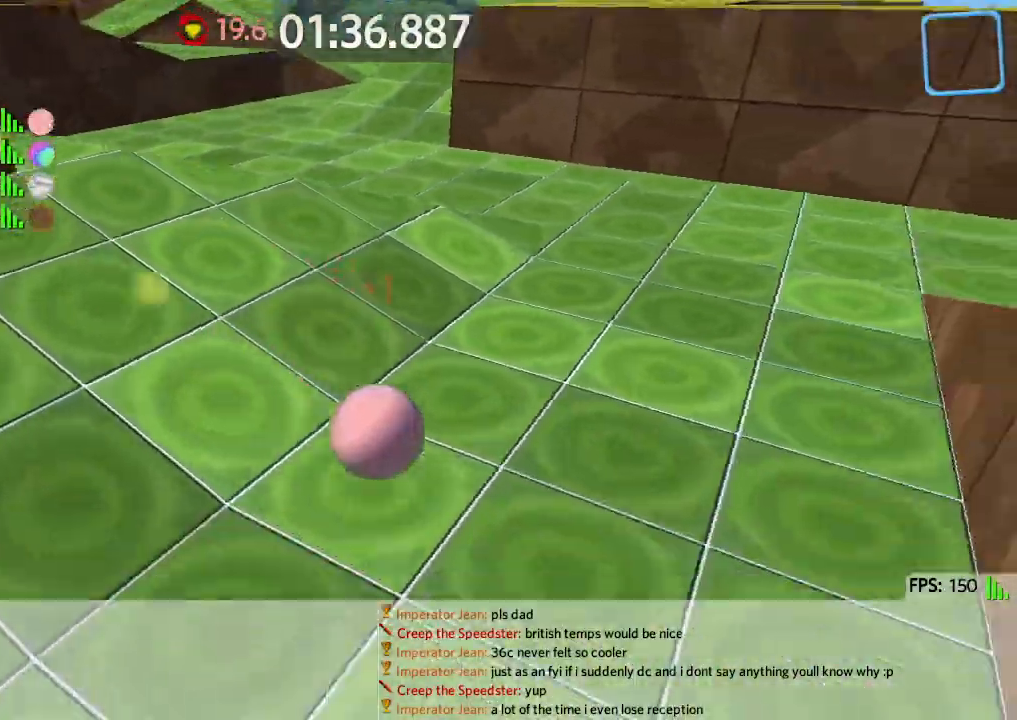
{"keys": ["a", "w"], "events": []}
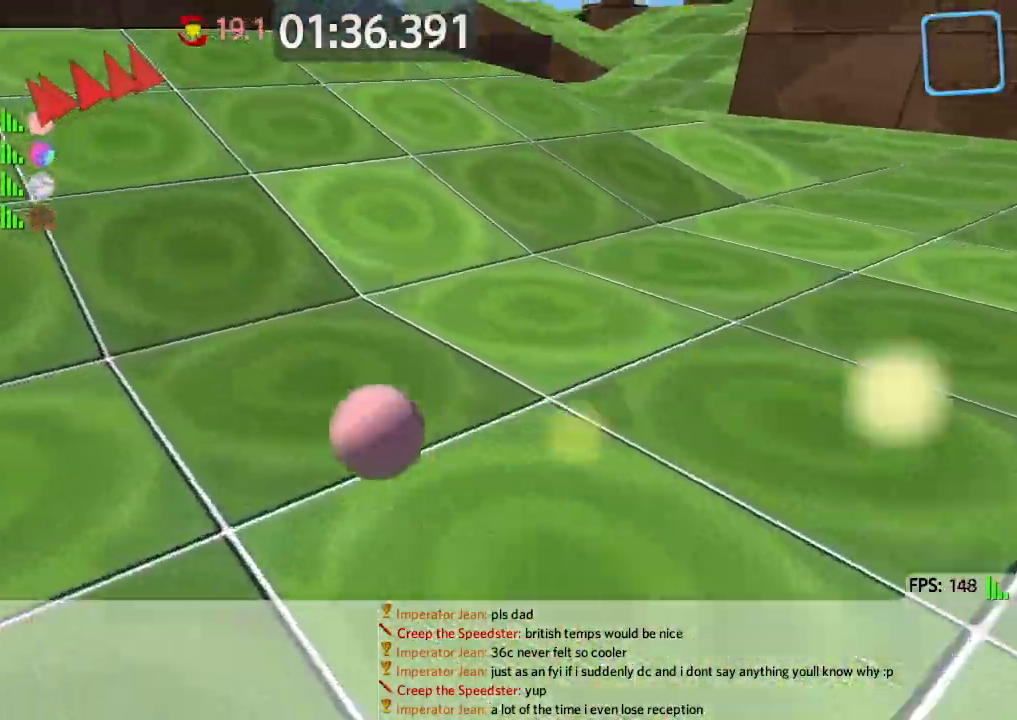
{"keys": ["a", "space", "w"], "events": [[100, "space", "down"]]}
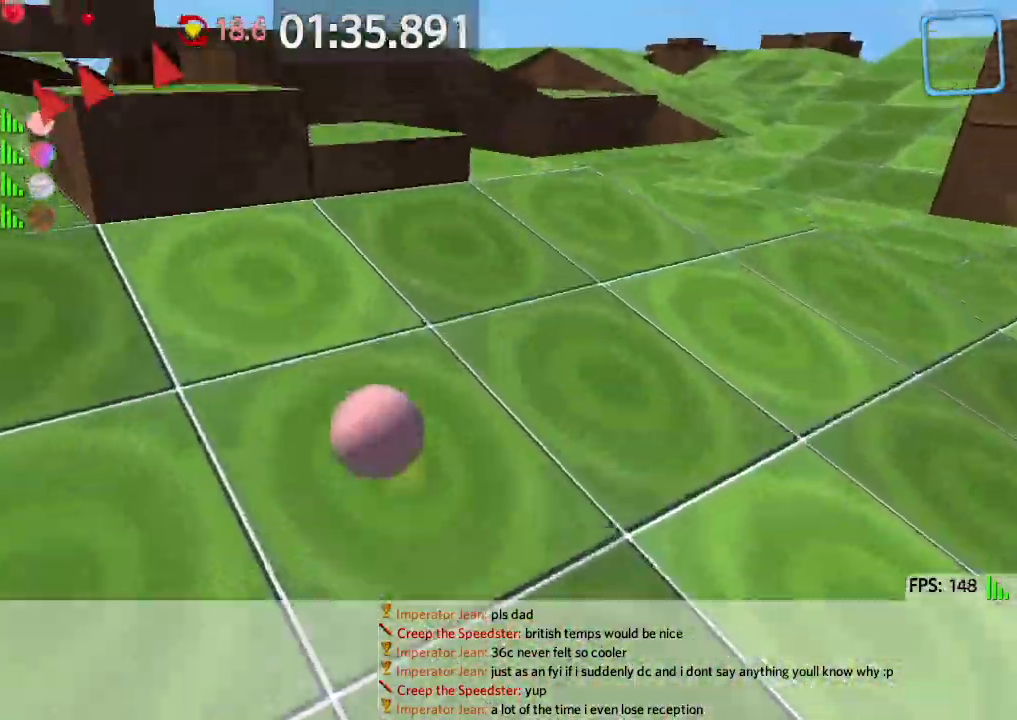
{"keys": ["a", "w"], "events": [[33, "space", "up"]]}
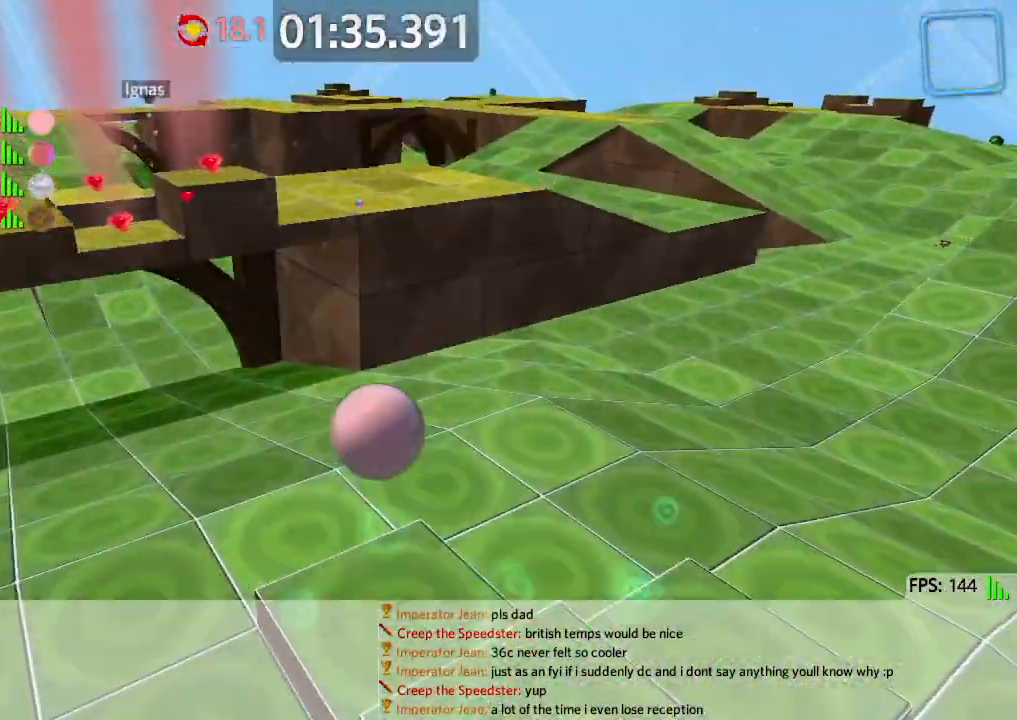
{"keys": ["w"], "events": [[267, "a", "up"]]}
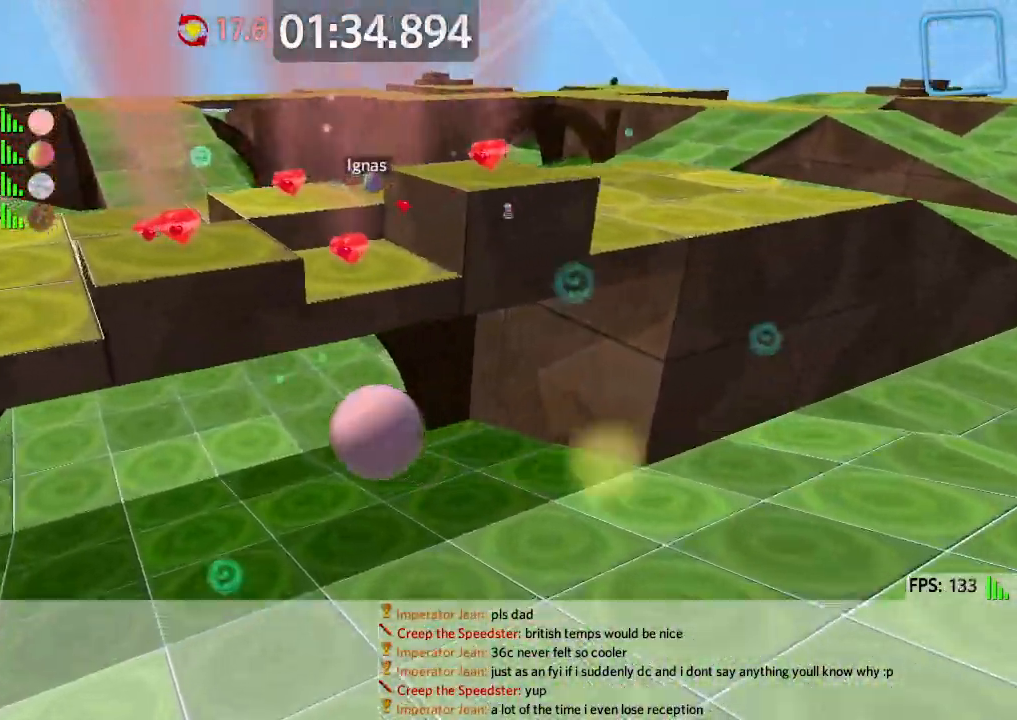
{"keys": ["space", "w"], "events": [[300, "a", "down"], [383, "a", "up"], [433, "space", "down"]]}
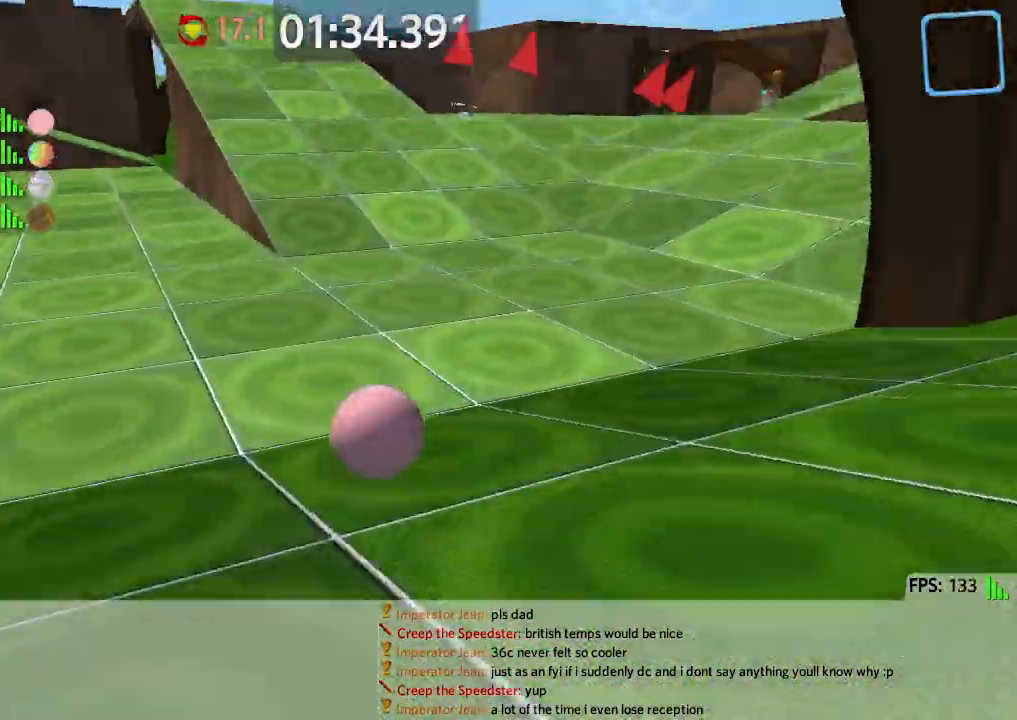
{"keys": ["a", "space", "w"], "events": [[367, "a", "down"]]}
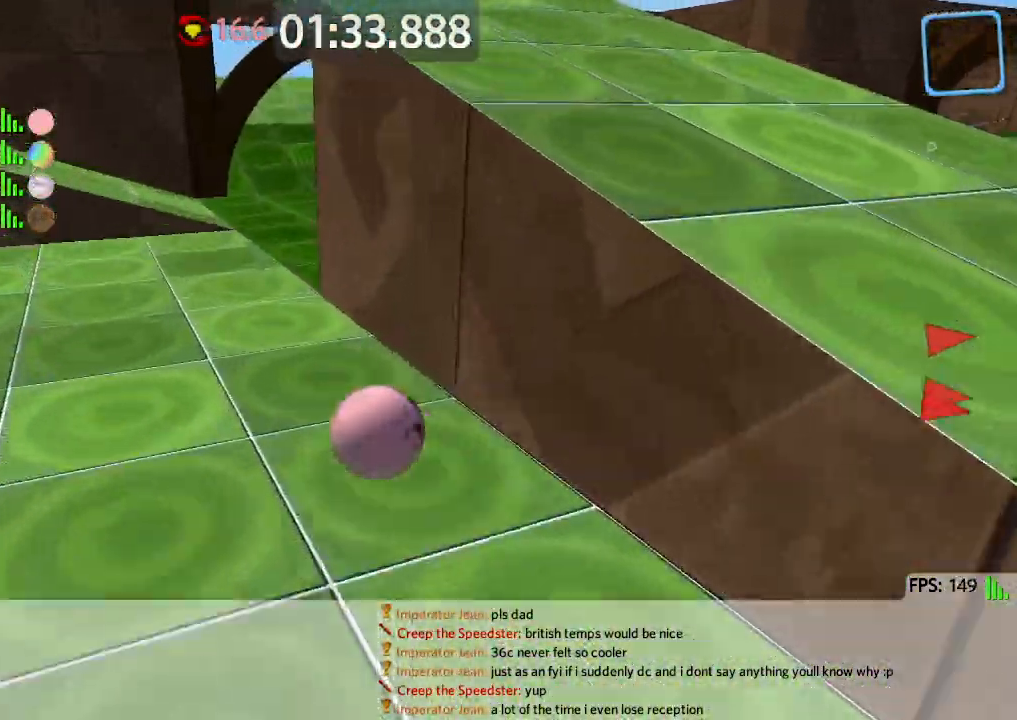
{"keys": ["a", "d", "space", "w"], "events": [[67, "space", "up"], [433, "space", "down"], [467, "d", "down"]]}
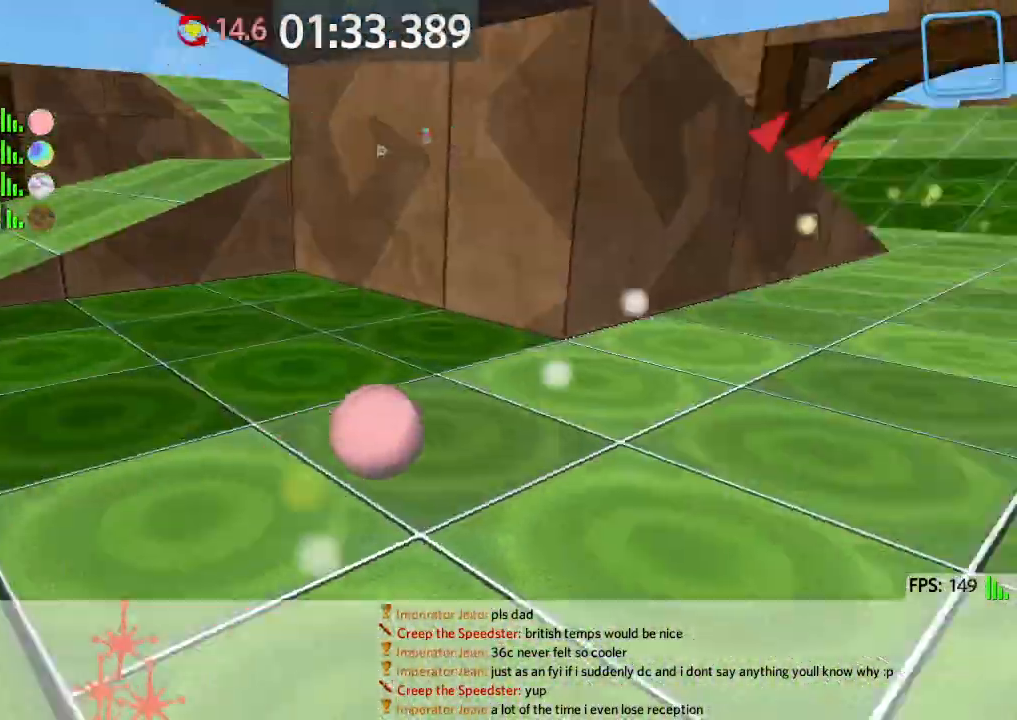
{"keys": ["w"], "events": [[17, "a", "up"], [33, "space", "up"], [267, "d", "up"]]}
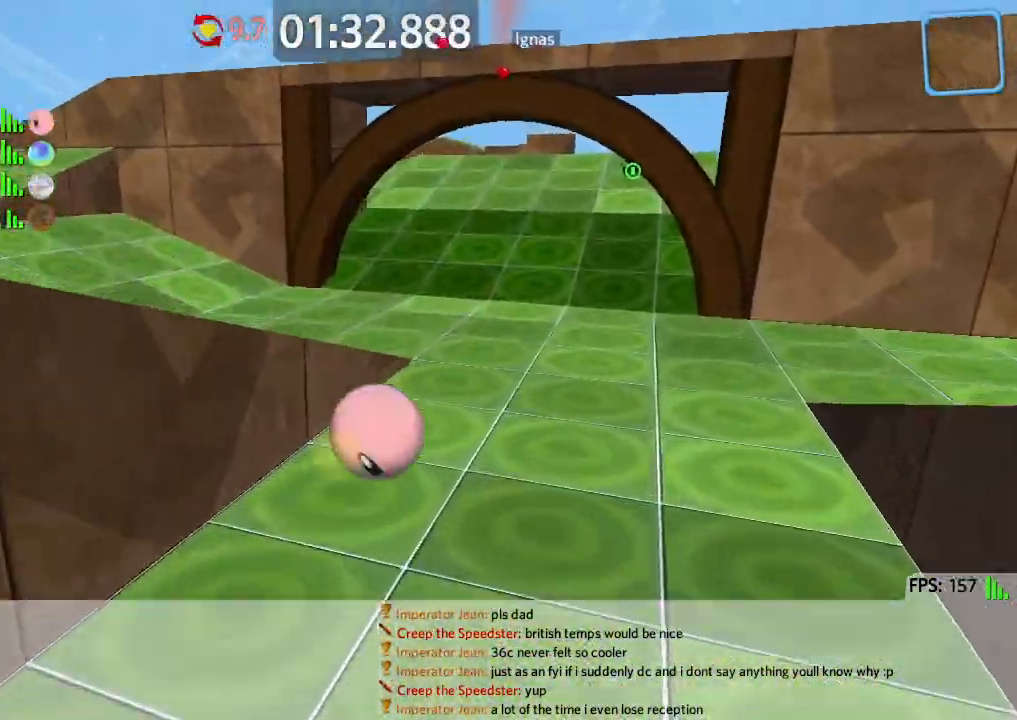
{"keys": ["w"], "events": [[283, "d", "down"], [333, "w", "up"], [400, "w", "down"], [433, "d", "up"]]}
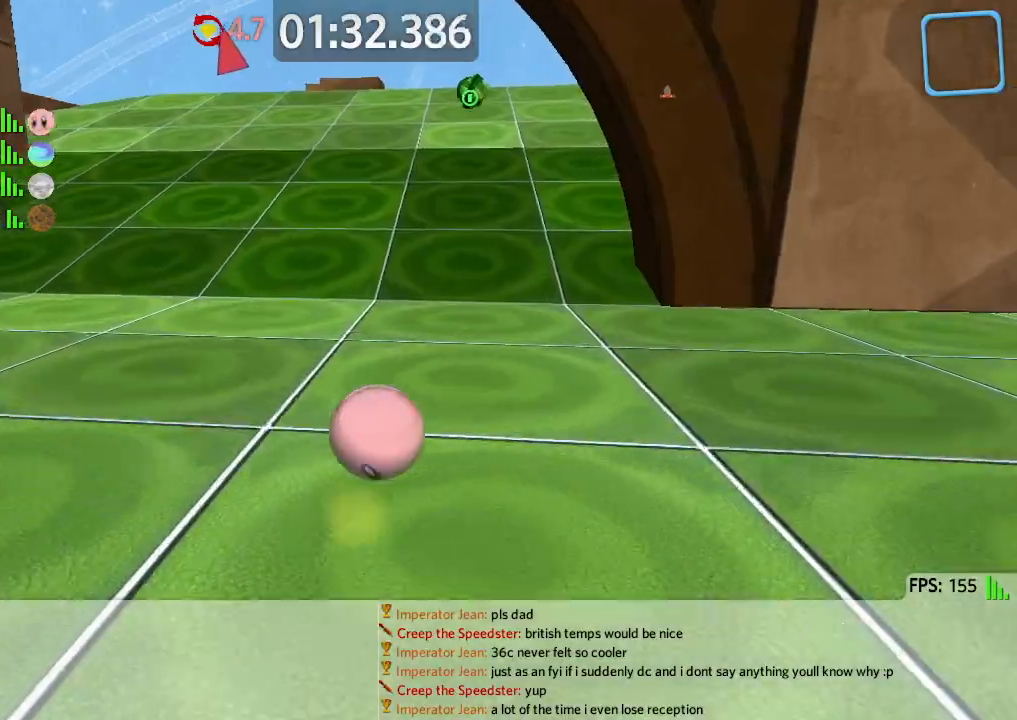
{"keys": ["d", "w"], "events": [[383, "d", "down"]]}
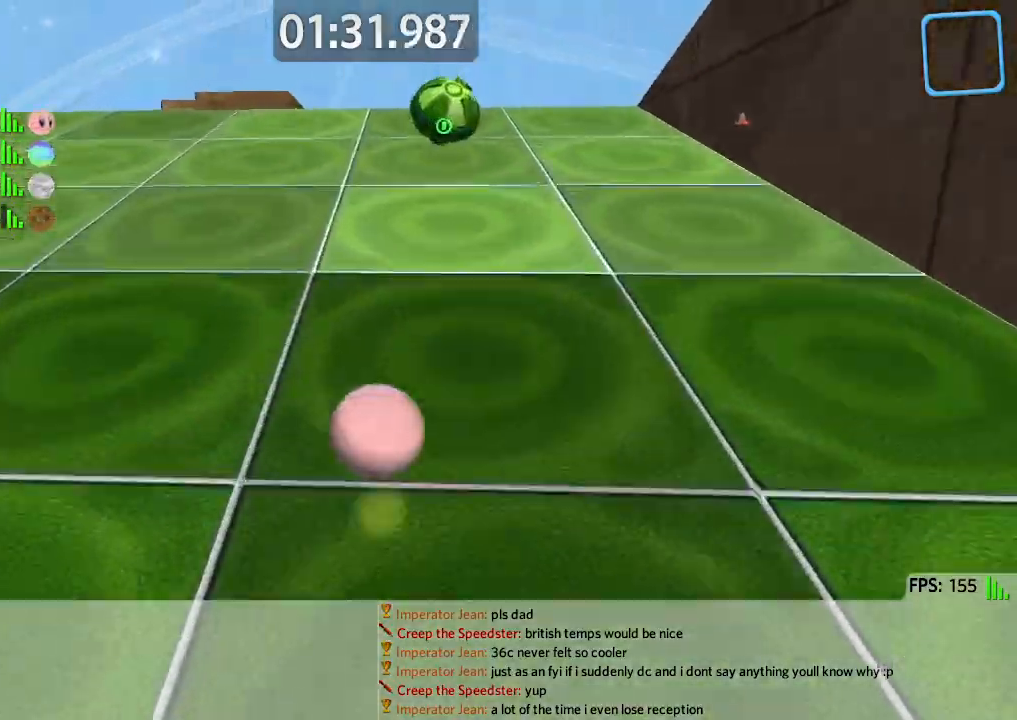
{"keys": ["d", "w"], "events": [[183, "d", "up"], [383, "d", "down"]]}
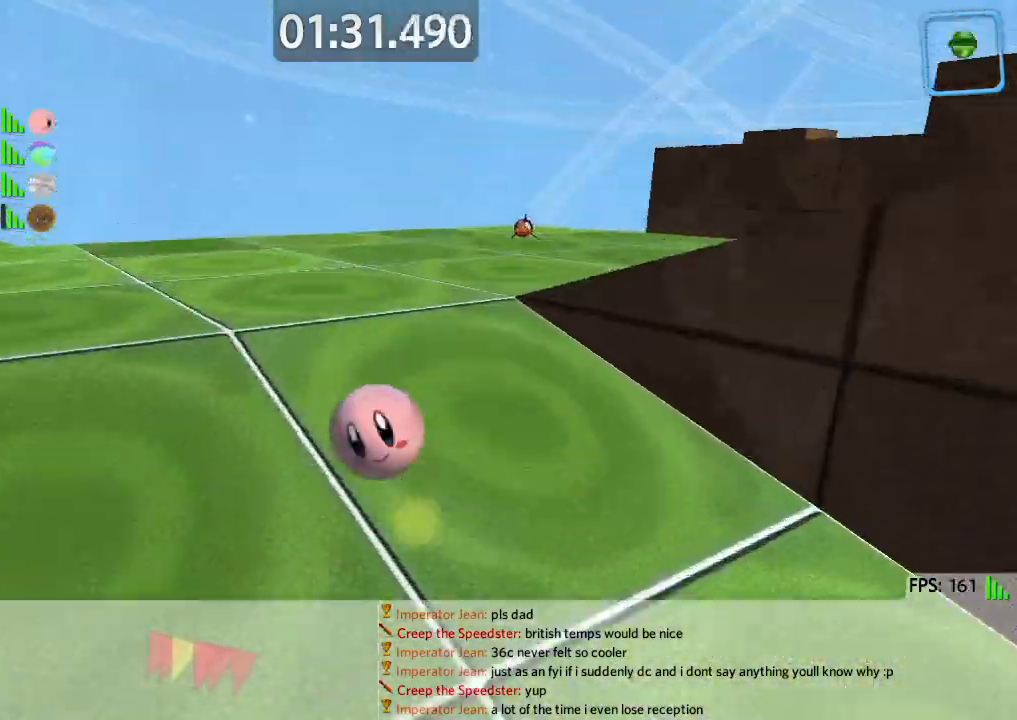
{"keys": ["d", "w"], "events": []}
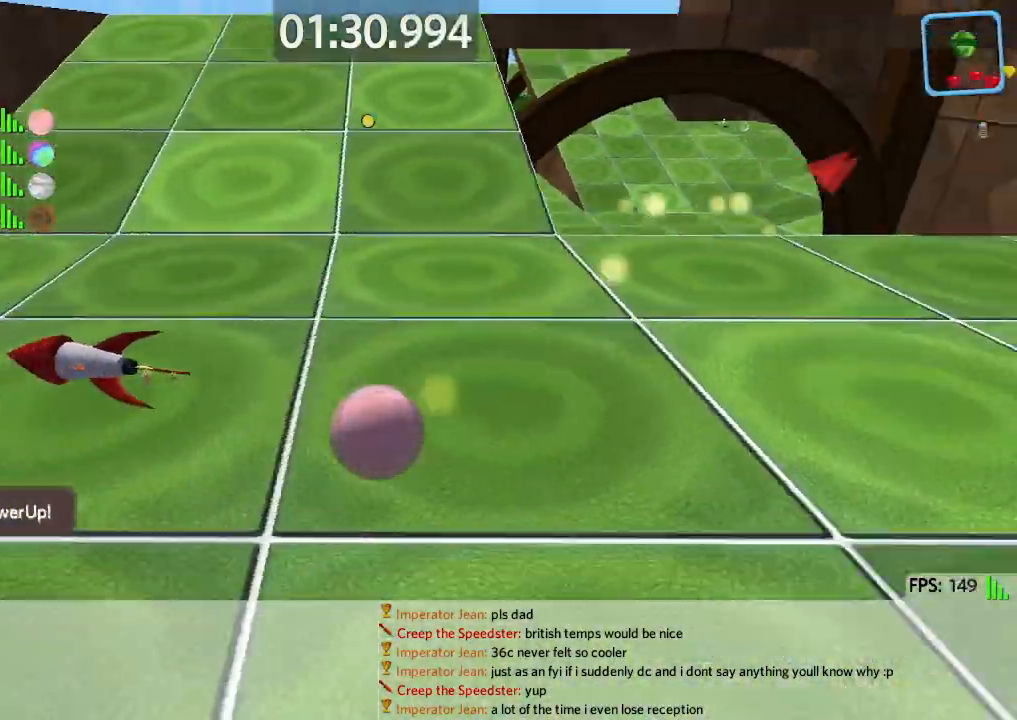
{"keys": ["d", "w"], "events": []}
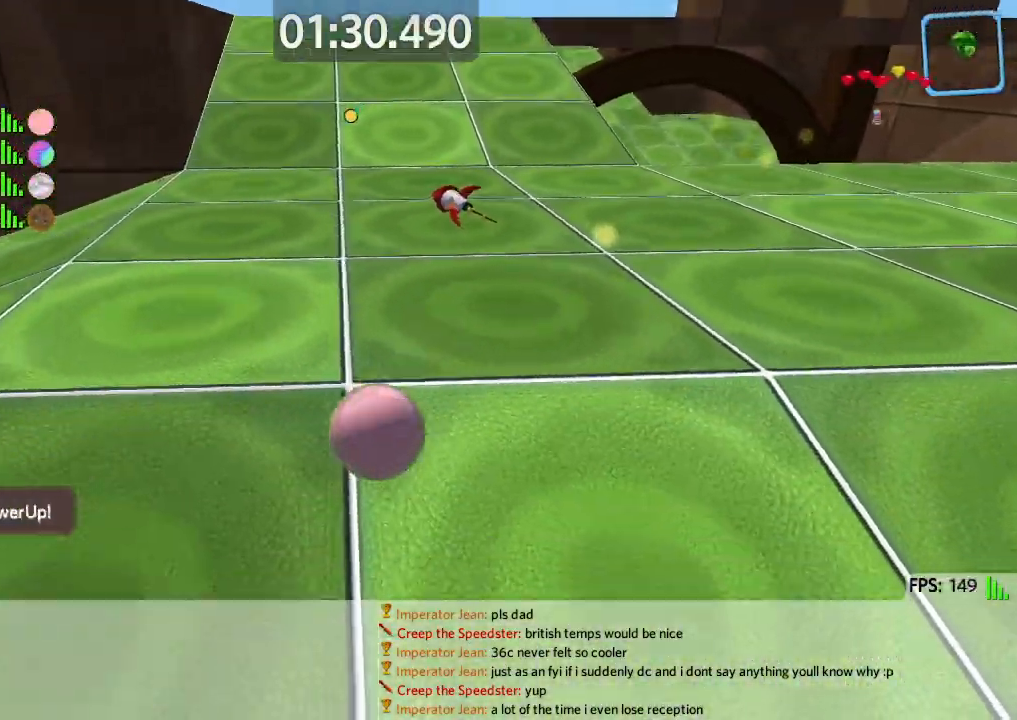
{"keys": ["d", "w"], "events": []}
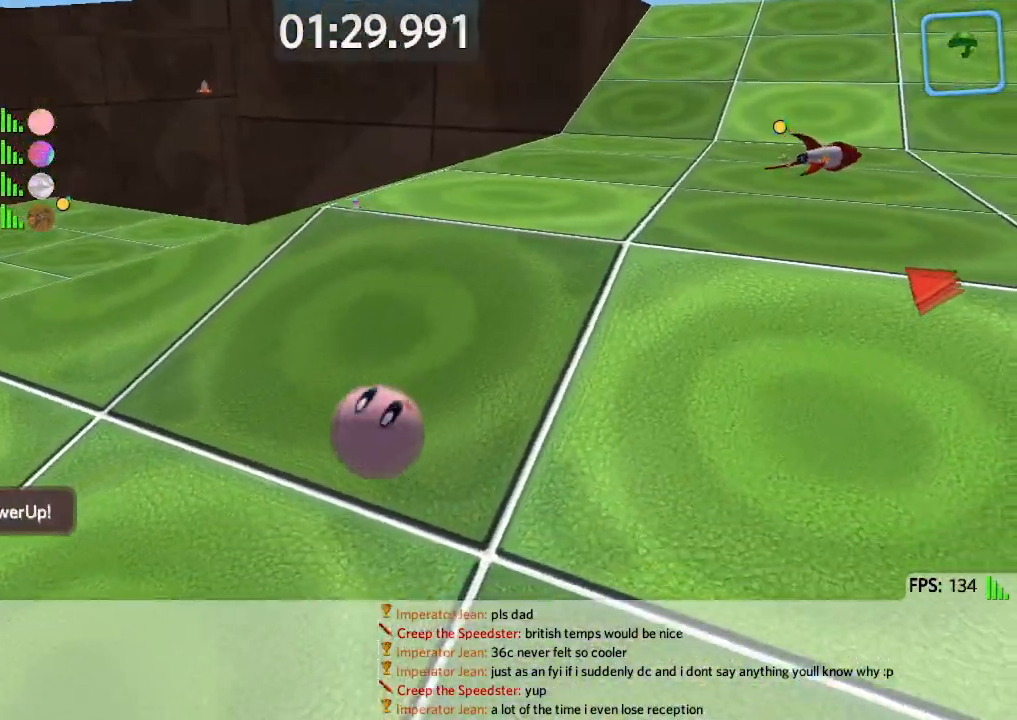
{"keys": ["d", "w"], "events": []}
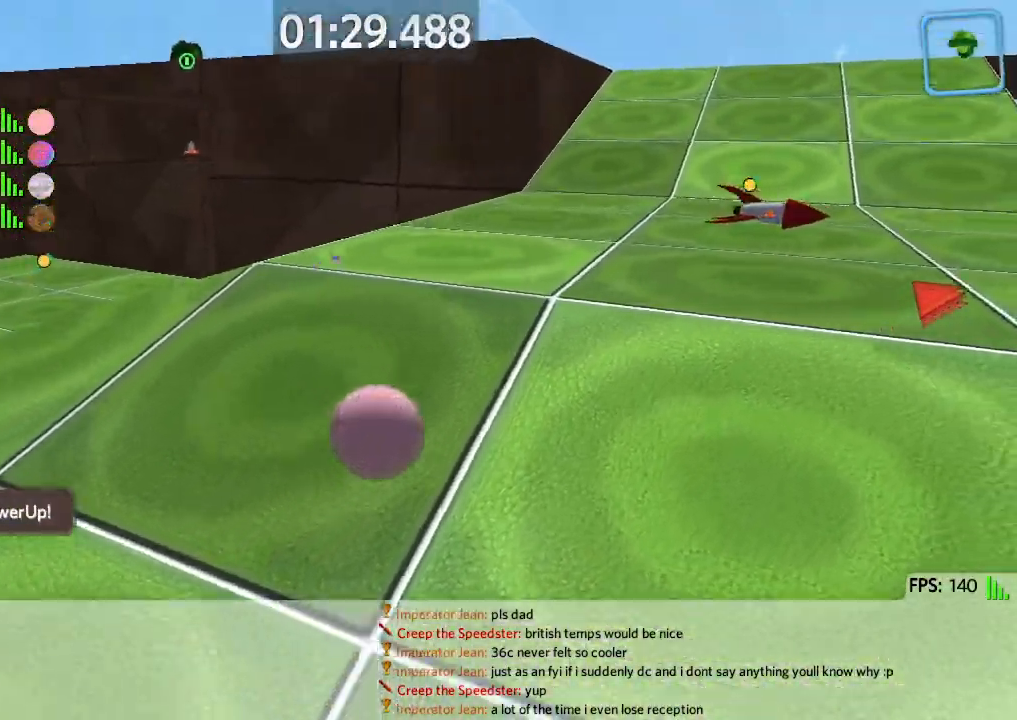
{"keys": ["d", "w"], "events": []}
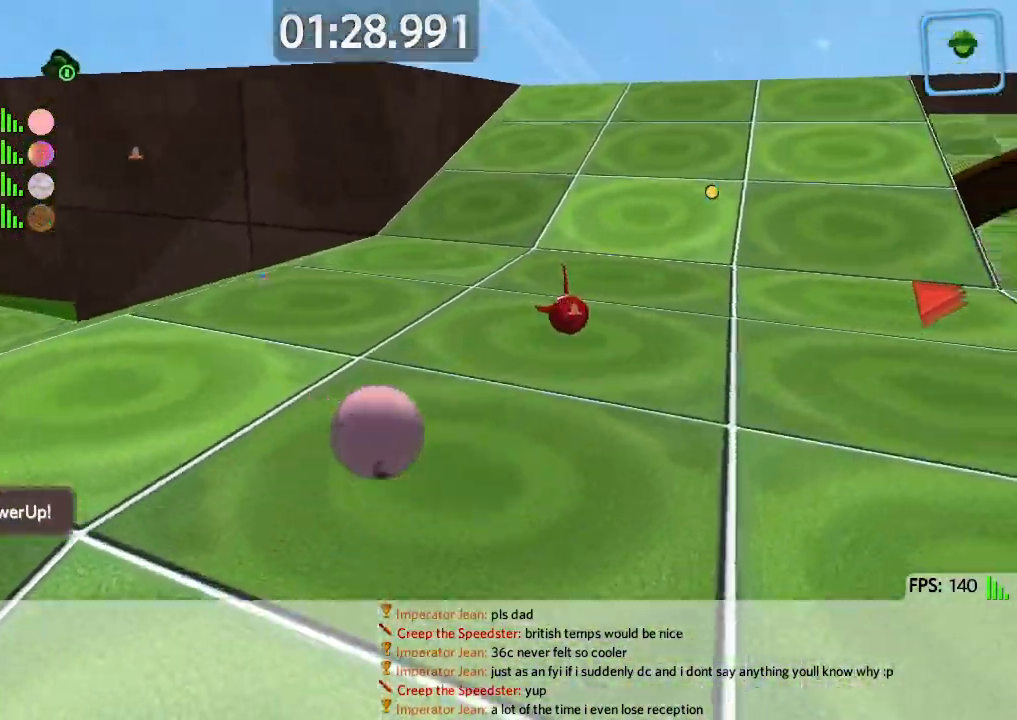
{"keys": ["w"], "events": [[67, "d", "up"], [150, "a", "down"], [417, "a", "up"]]}